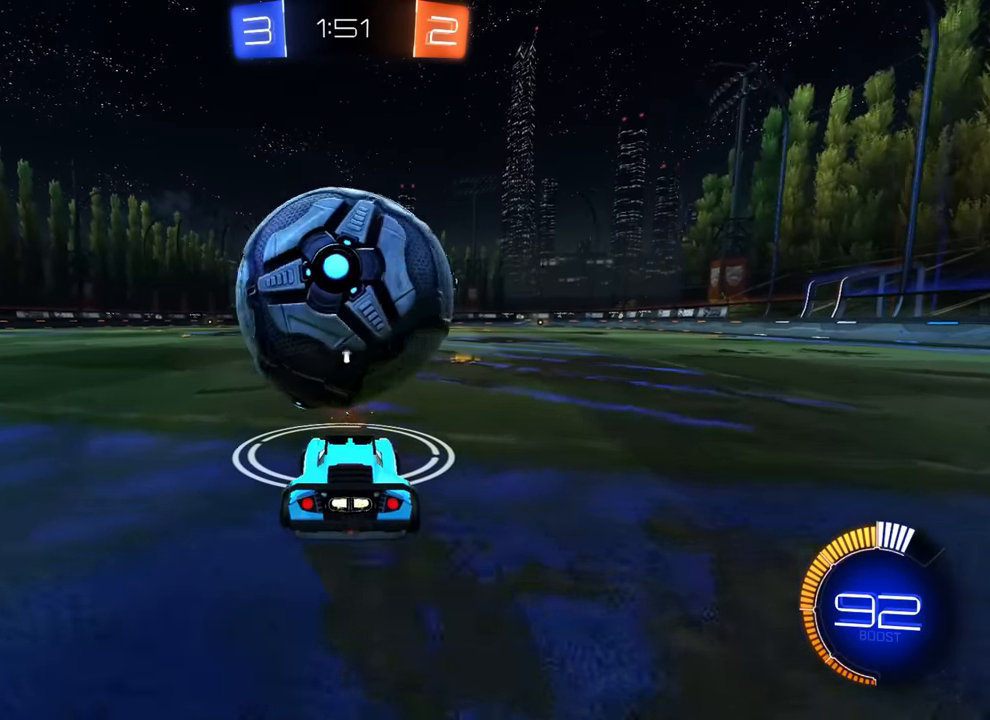
Gameplay with a controller (PlayStation layout); each line is a JSON object with the inputs held at the frame after it. "events" lists button and stick changes between this image and that frame as [ms after this image, input, new state], when the widget could be followed in between. Not read: DPAD_DOWN DPAD_LEFT DPAD_RIGHT DPAD_UP L3 R3 SELECT START right_stick.
{"buttons": [], "left_stick": "center", "events": [[116, "CIRCLE", "down"], [283, "CROSS", "down"], [283, "left_stick", "left"], [316, "CIRCLE", "up"], [333, "CROSS", "up"], [366, "R2", "up"], [433, "left_stick", "center"]]}
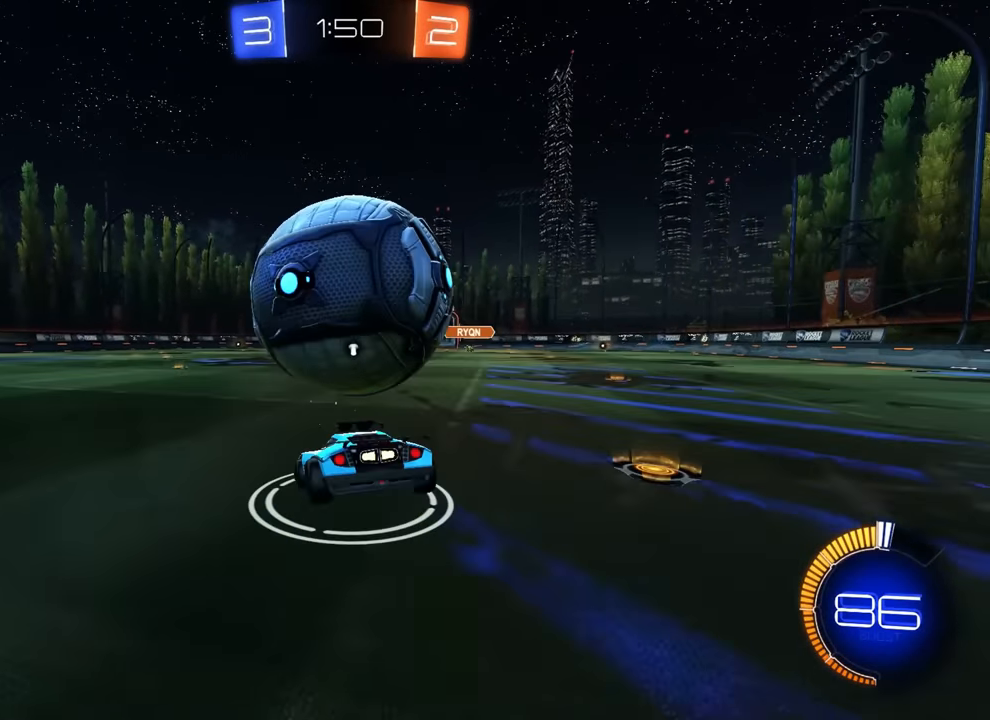
{"buttons": ["L1"], "left_stick": "down-left", "events": [[166, "R2", "down"], [183, "CIRCLE", "down"], [266, "CIRCLE", "up"], [350, "left_stick", "down-left"], [366, "L1", "down"], [416, "R2", "up"]]}
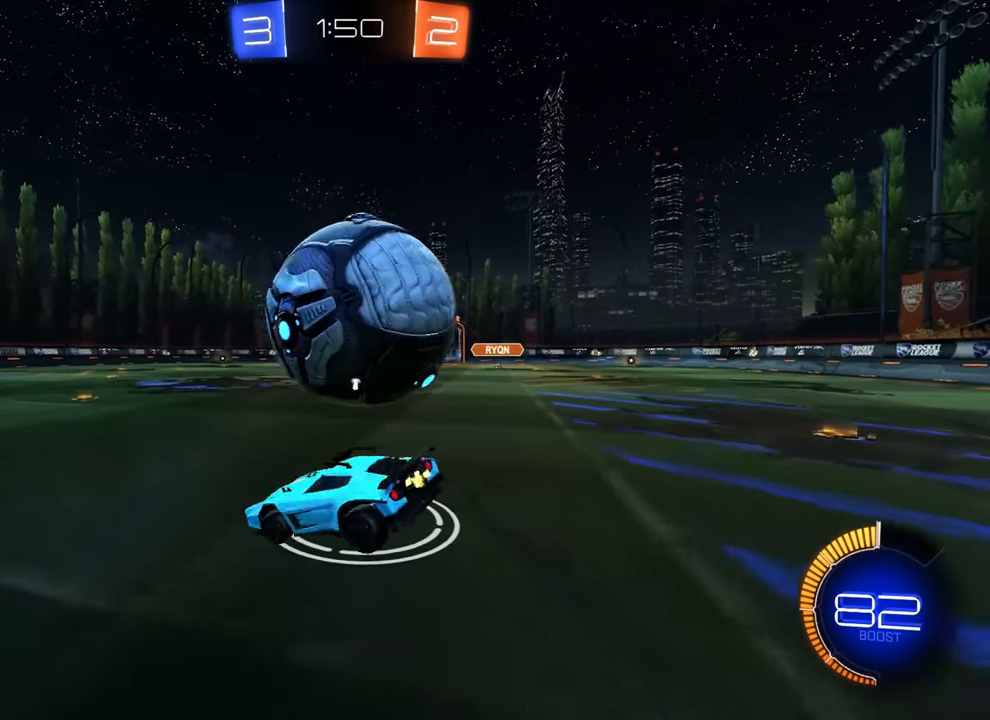
{"buttons": ["CROSS", "CIRCLE"], "left_stick": "down", "events": [[16, "left_stick", "center"], [66, "left_stick", "right"], [150, "R2", "down"], [183, "CROSS", "down"], [250, "CROSS", "up"], [300, "left_stick", "down-right"], [350, "CIRCLE", "down"], [366, "CROSS", "down"], [416, "CROSS", "up"], [416, "L1", "up"], [416, "R2", "up"], [433, "left_stick", "down"], [500, "CROSS", "down"]]}
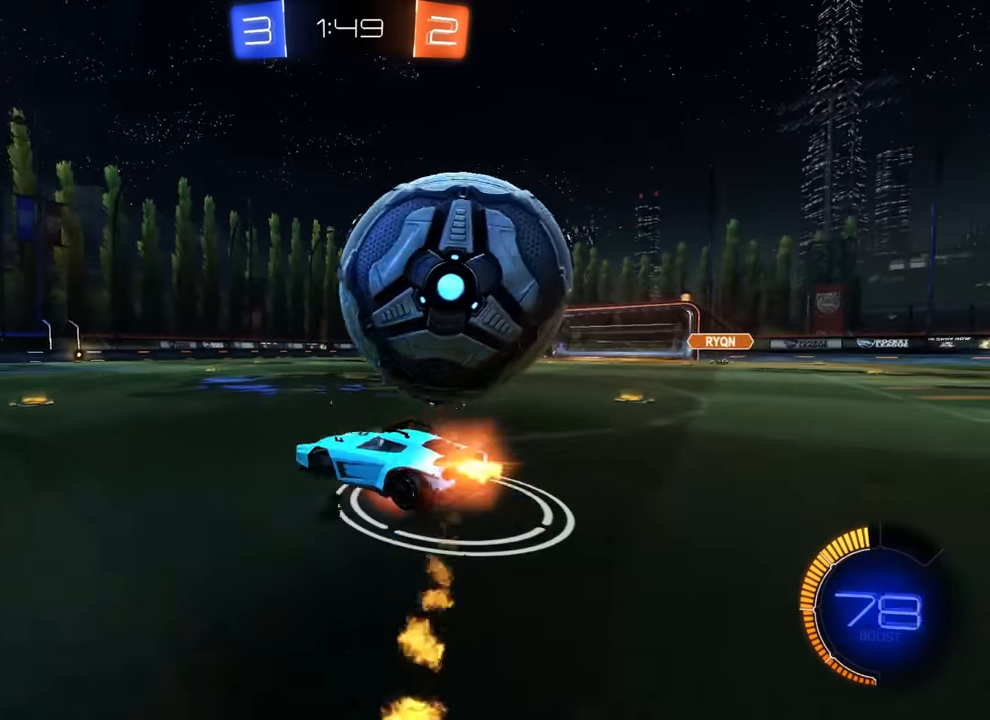
{"buttons": ["R1"], "left_stick": "up", "events": [[83, "R1", "down"], [100, "CROSS", "up"], [150, "left_stick", "up"], [466, "CIRCLE", "up"]]}
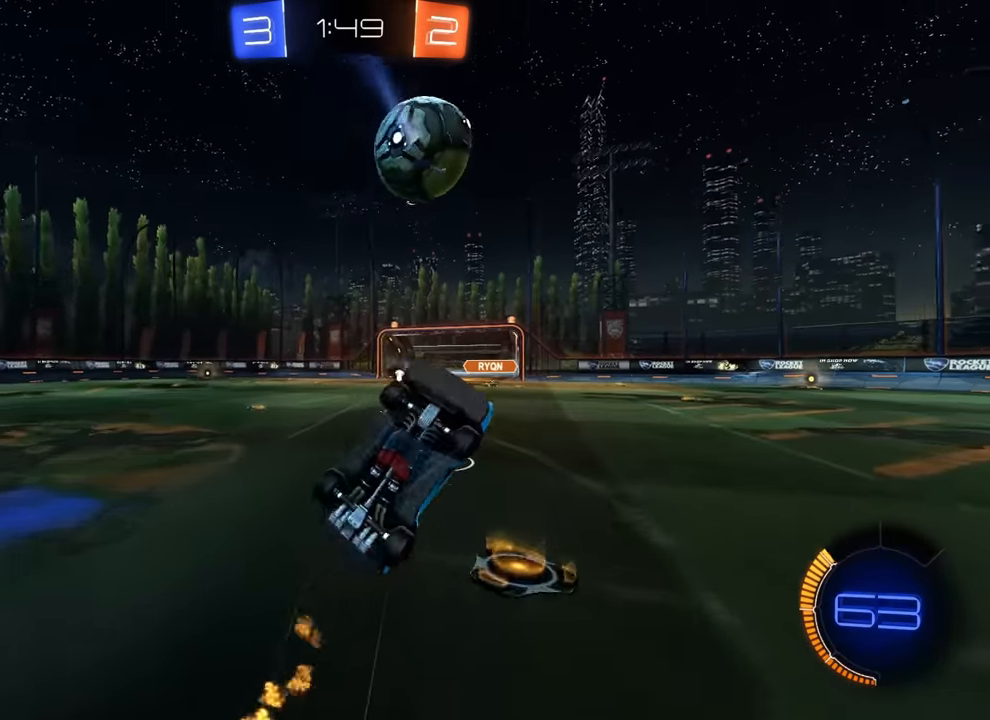
{"buttons": [], "left_stick": "center", "events": [[83, "left_stick", "up-left"], [133, "CIRCLE", "down"], [233, "CIRCLE", "up"], [266, "left_stick", "left"], [316, "R1", "up"], [400, "left_stick", "down"], [500, "left_stick", "center"]]}
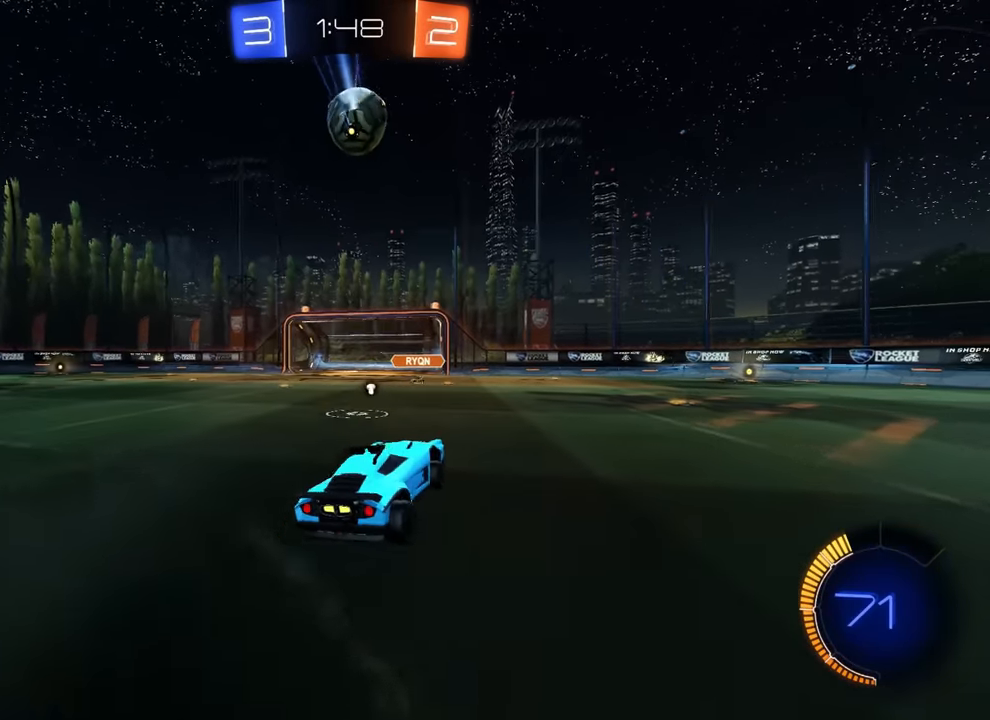
{"buttons": [], "left_stick": "center", "events": [[283, "left_stick", "left"], [333, "CROSS", "down"], [366, "left_stick", "down"], [483, "left_stick", "center"], [500, "CROSS", "up"]]}
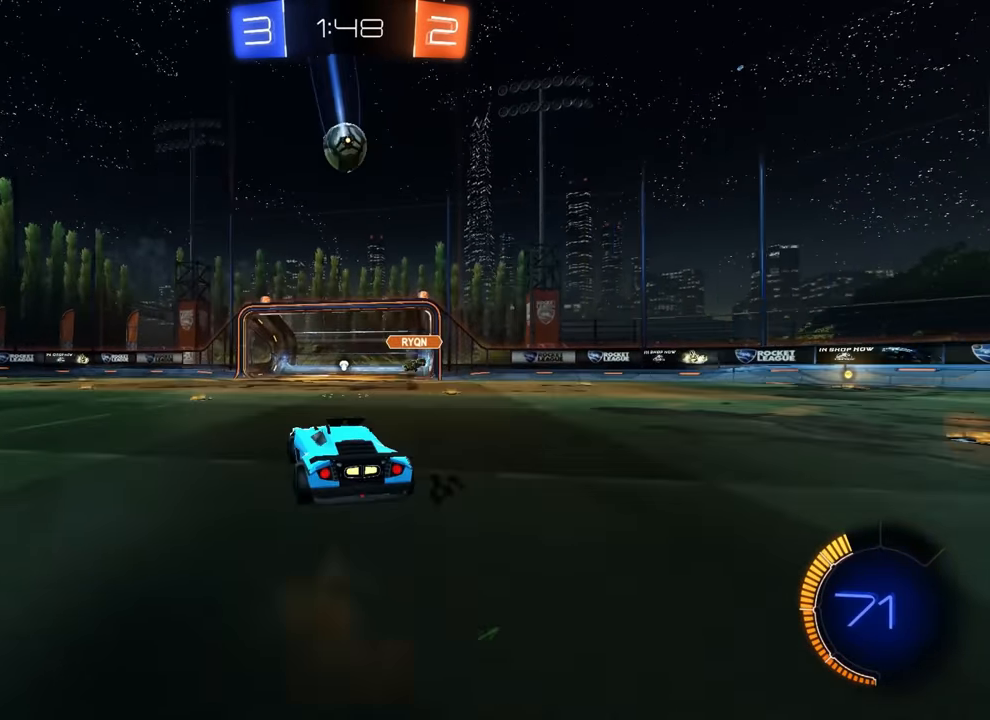
{"buttons": ["CIRCLE", "R1"], "left_stick": "center", "events": [[100, "CROSS", "down"], [133, "left_stick", "down"], [166, "CIRCLE", "down"], [200, "left_stick", "down-left"], [216, "CROSS", "up"], [283, "R1", "down"], [416, "left_stick", "center"]]}
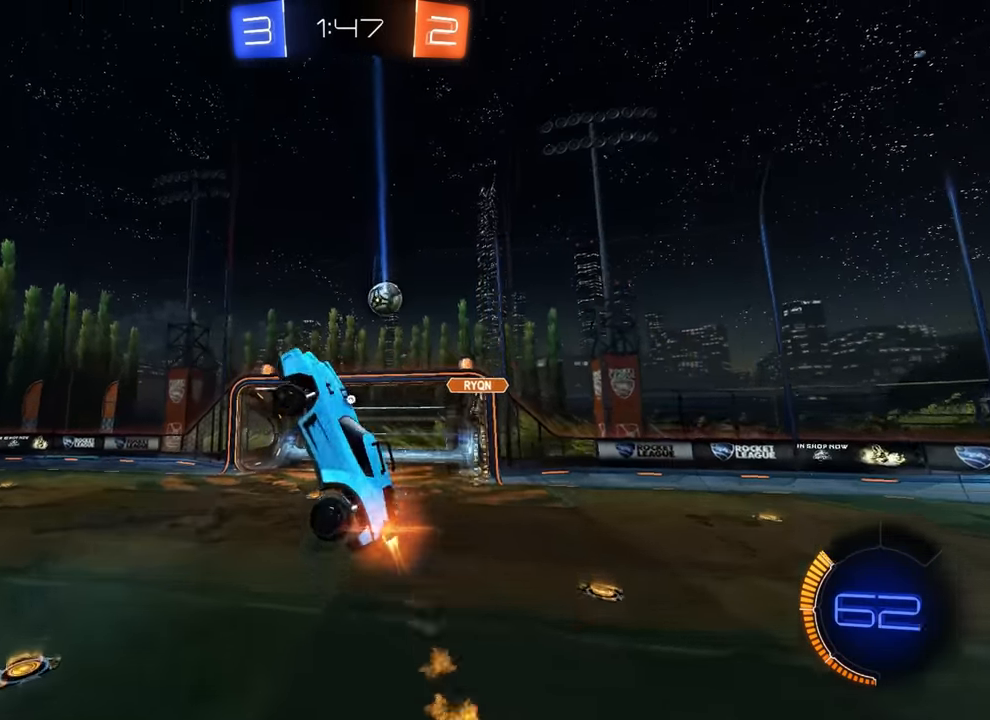
{"buttons": [], "left_stick": "down-left", "events": [[183, "R1", "up"], [183, "left_stick", "down-right"], [316, "left_stick", "center"], [366, "CIRCLE", "up"], [400, "left_stick", "down-left"]]}
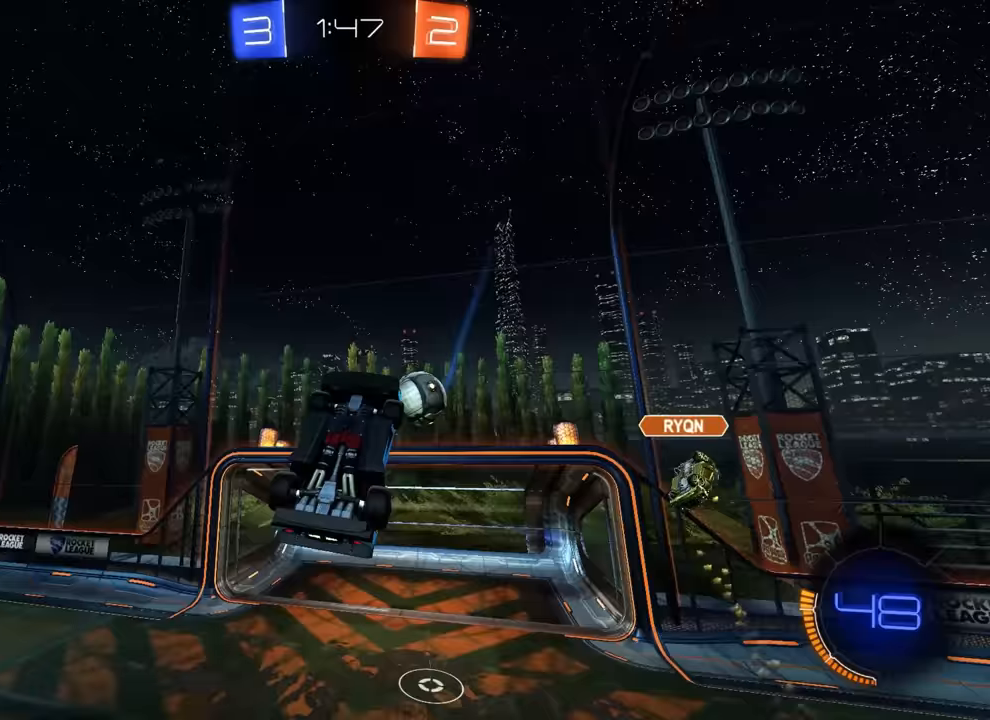
{"buttons": ["CIRCLE", "TRIANGLE"], "left_stick": "center", "events": [[67, "left_stick", "down"], [167, "CIRCLE", "down"], [217, "left_stick", "up-left"], [417, "TRIANGLE", "down"], [450, "CIRCLE", "up"], [483, "CIRCLE", "down"], [500, "left_stick", "center"]]}
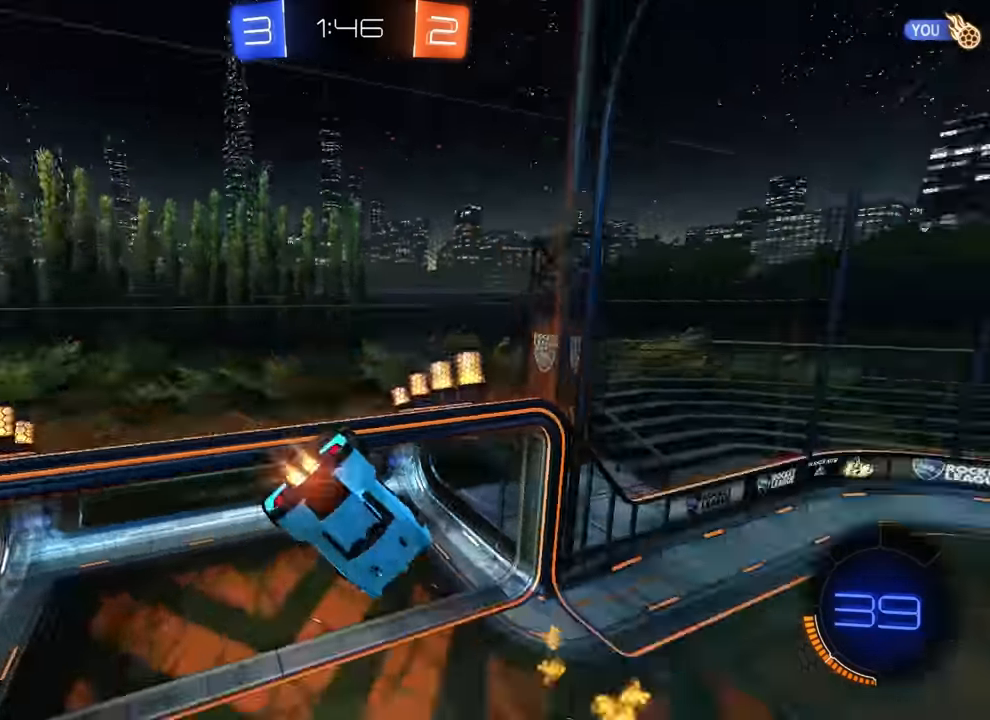
{"buttons": ["CIRCLE", "R2"], "left_stick": "center", "events": [[17, "TRIANGLE", "up"], [83, "left_stick", "right"], [250, "left_stick", "up"], [300, "left_stick", "center"], [483, "R2", "down"]]}
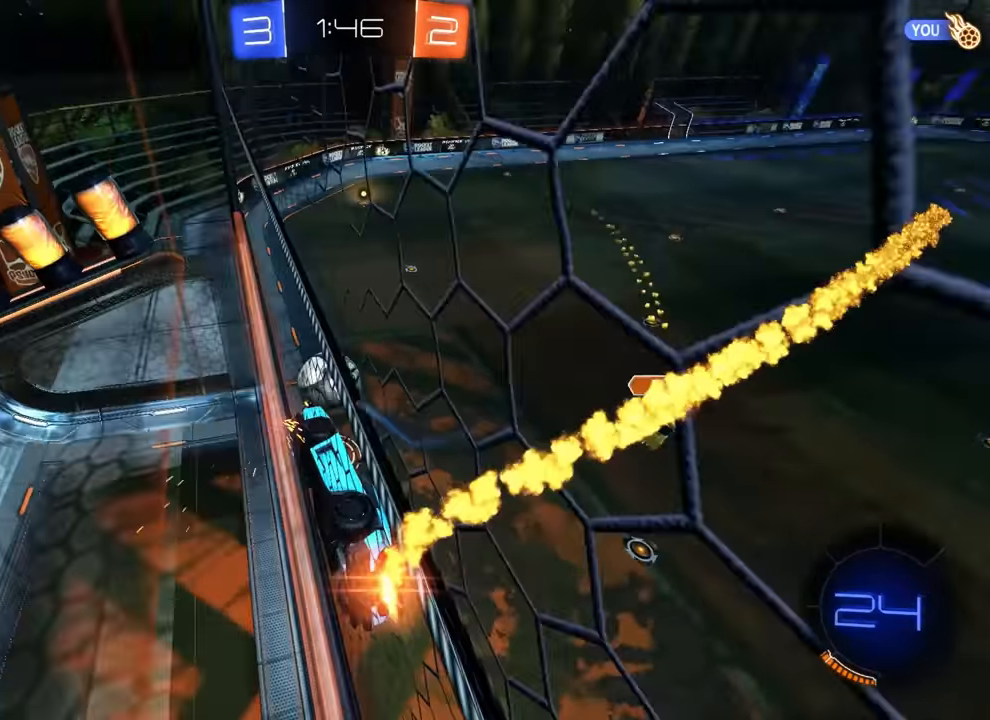
{"buttons": ["TRIANGLE"], "left_stick": "center", "events": [[33, "left_stick", "right"], [83, "CROSS", "down"], [117, "left_stick", "center"], [183, "left_stick", "down"], [267, "CIRCLE", "up"], [283, "CROSS", "up"], [333, "R2", "up"], [367, "CROSS", "down"], [400, "left_stick", "center"], [417, "CROSS", "up"], [483, "TRIANGLE", "down"]]}
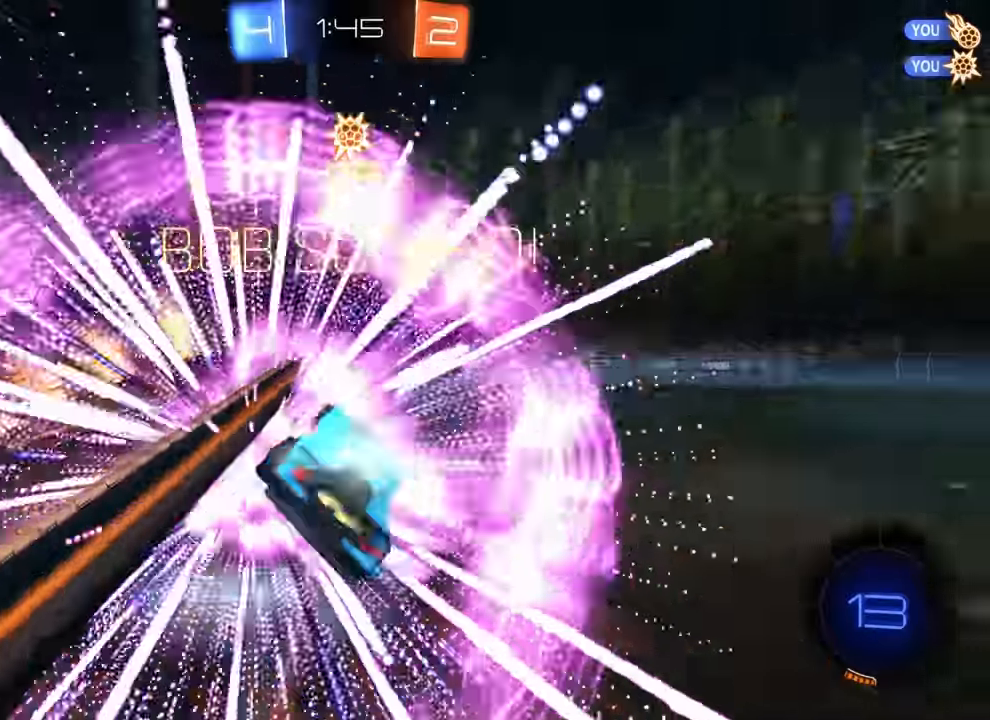
{"buttons": ["R1"], "left_stick": "up-left"}
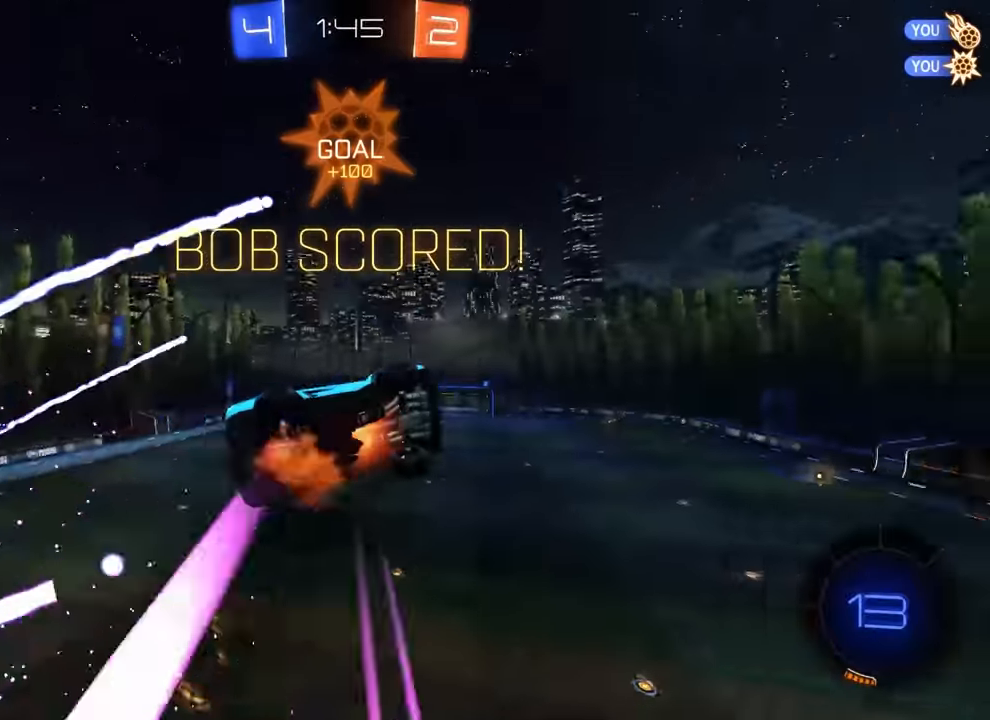
{"buttons": [], "left_stick": "up-left", "events": [[17, "CROSS", "down"], [33, "CROSS", "up"], [83, "R1", "up"]]}
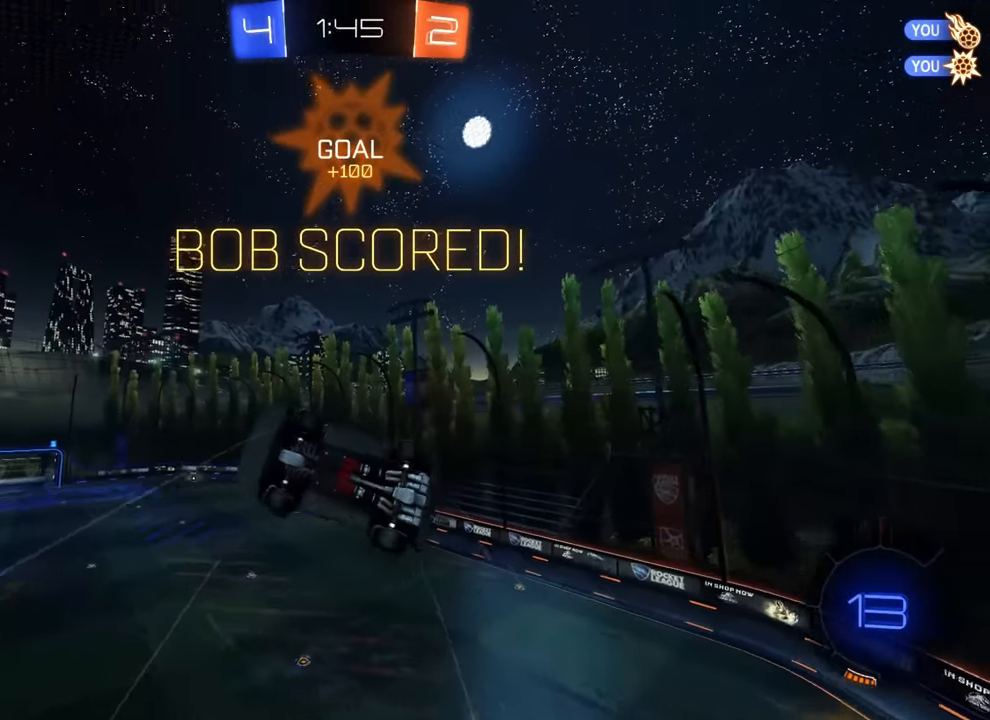
{"buttons": [], "left_stick": "up-left", "events": []}
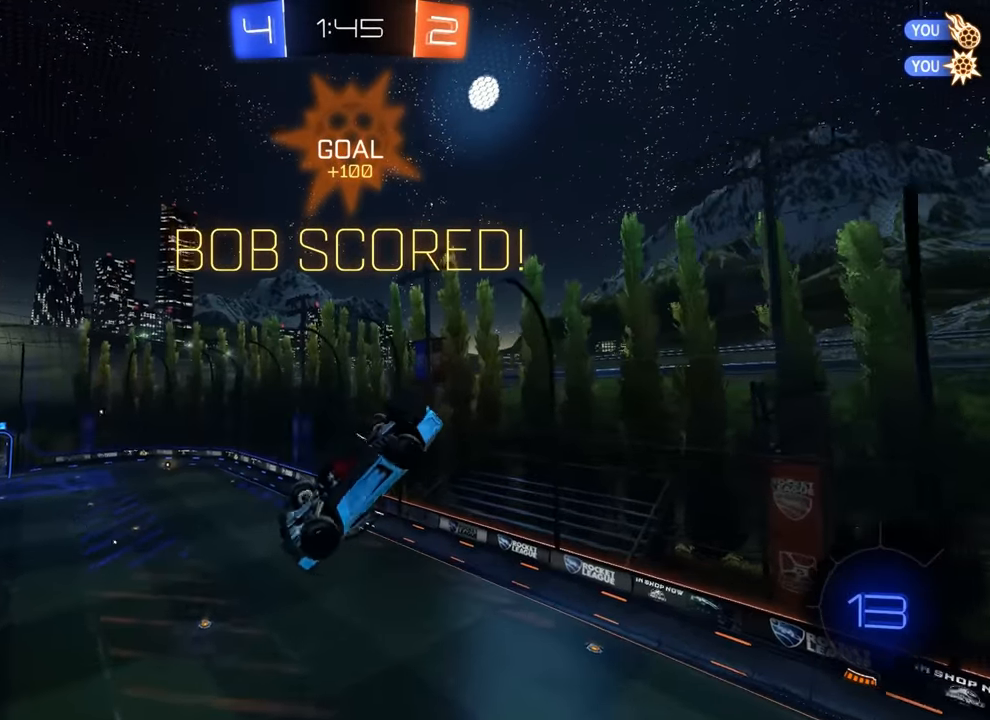
{"buttons": [], "left_stick": "down-left", "events": [[67, "left_stick", "left"], [283, "left_stick", "down-left"]]}
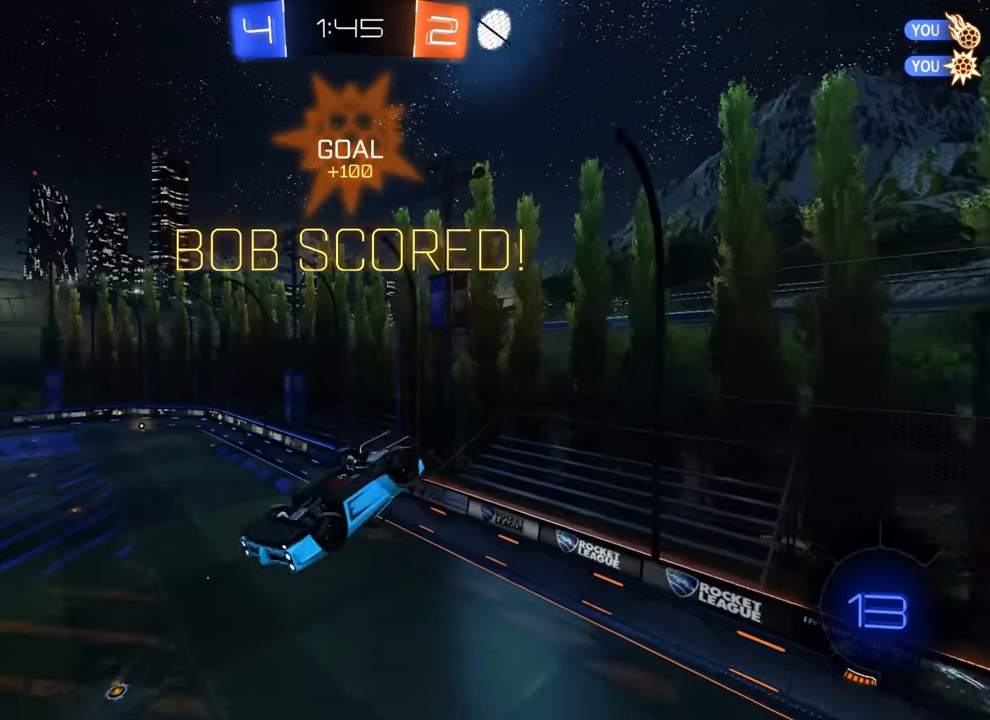
{"buttons": [], "left_stick": "right", "events": [[33, "CIRCLE", "down"], [67, "left_stick", "center"], [167, "left_stick", "down"], [217, "CIRCLE", "up"], [300, "left_stick", "center"], [483, "left_stick", "right"]]}
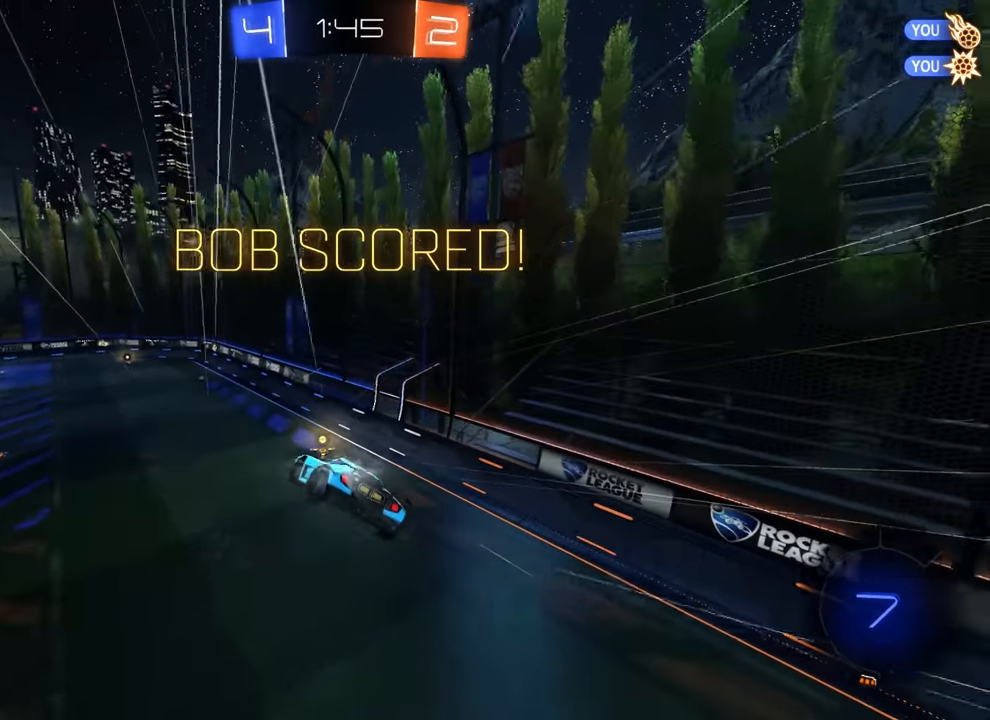
{"buttons": ["R2"], "left_stick": "center", "events": [[117, "left_stick", "center"], [350, "R2", "down"]]}
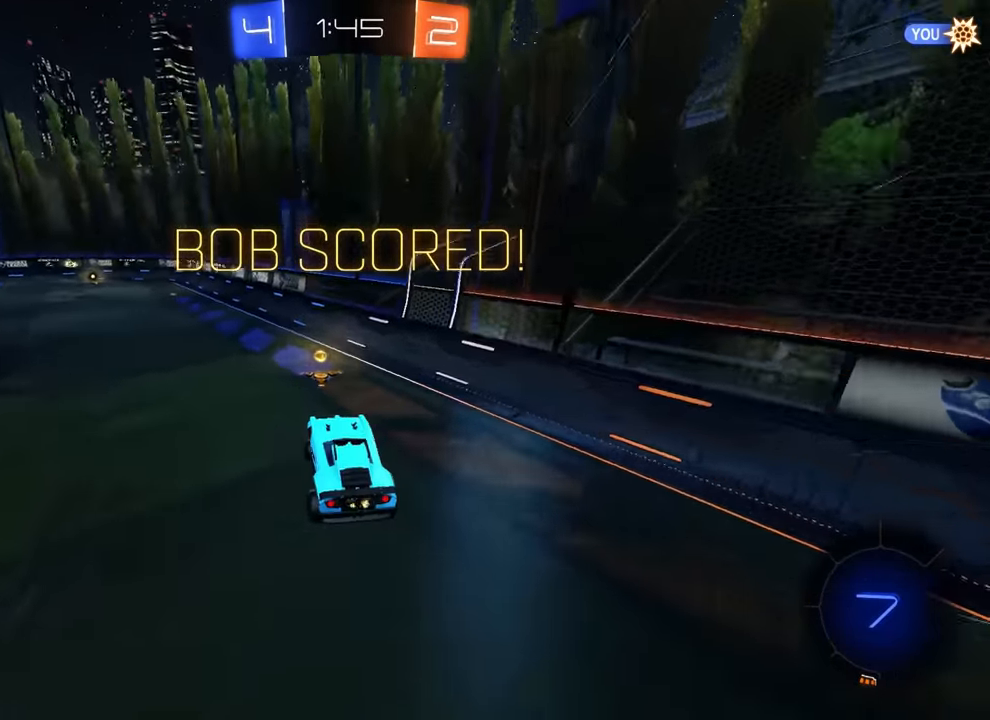
{"buttons": ["R2"], "left_stick": "center", "events": [[150, "left_stick", "left"], [300, "left_stick", "center"]]}
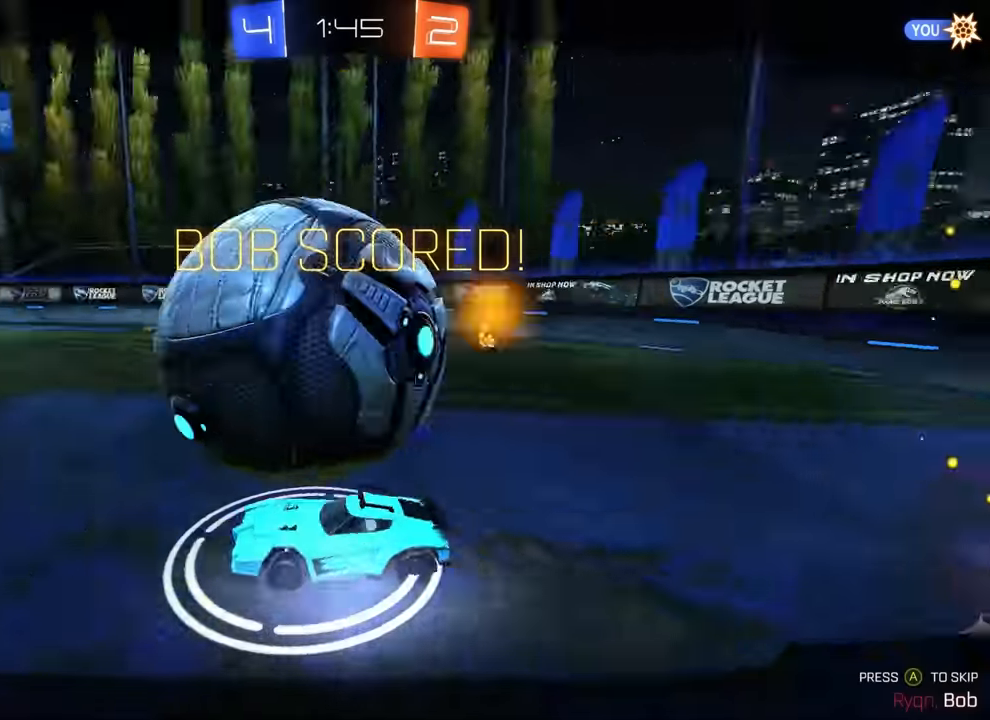
{"buttons": [], "left_stick": "center", "events": [[183, "R2", "up"]]}
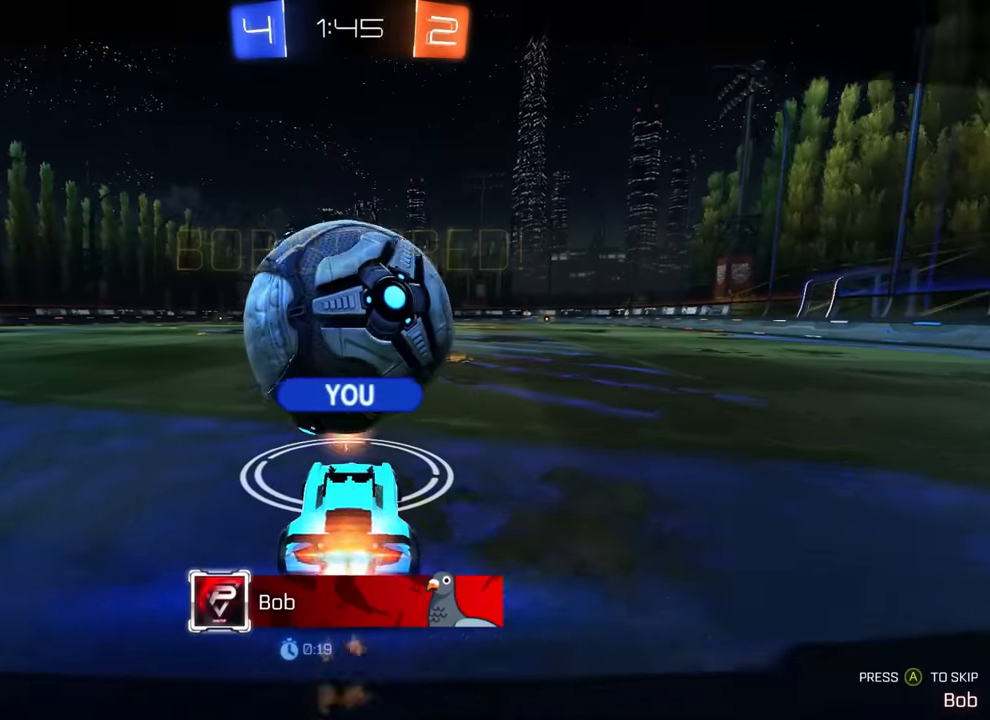
{"buttons": [], "left_stick": "center", "events": []}
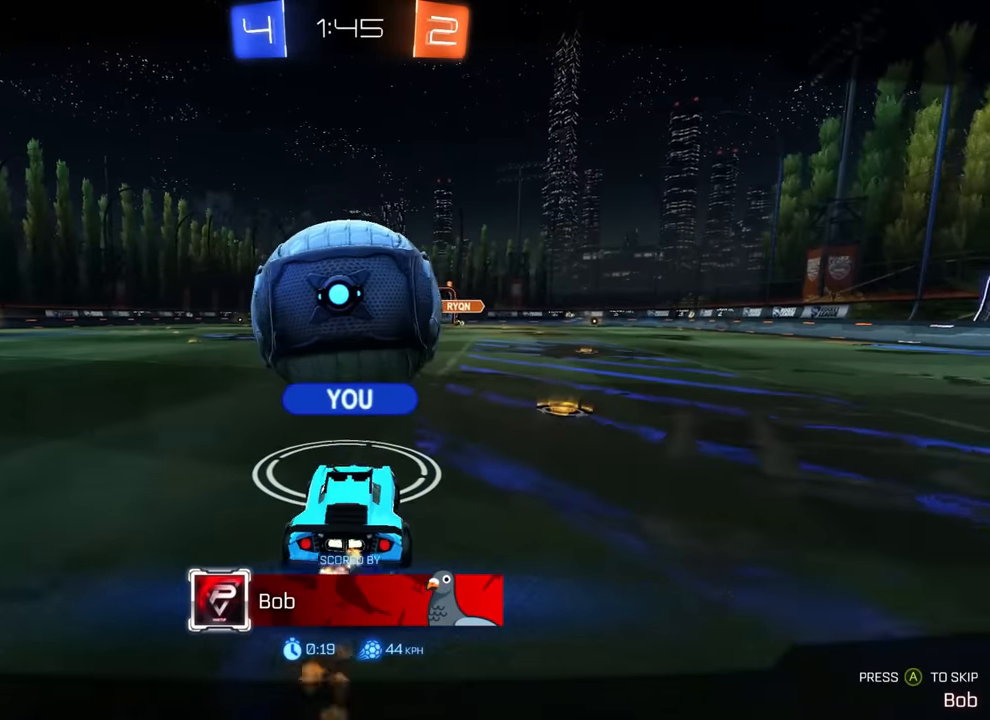
{"buttons": [], "left_stick": "center", "events": []}
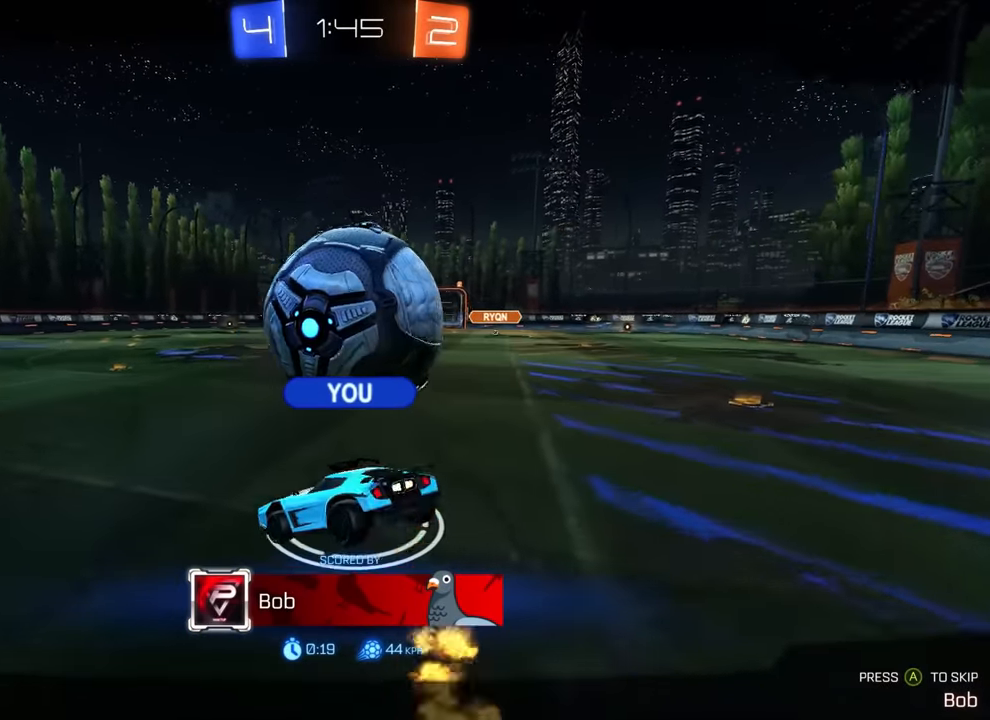
{"buttons": [], "left_stick": "center", "events": []}
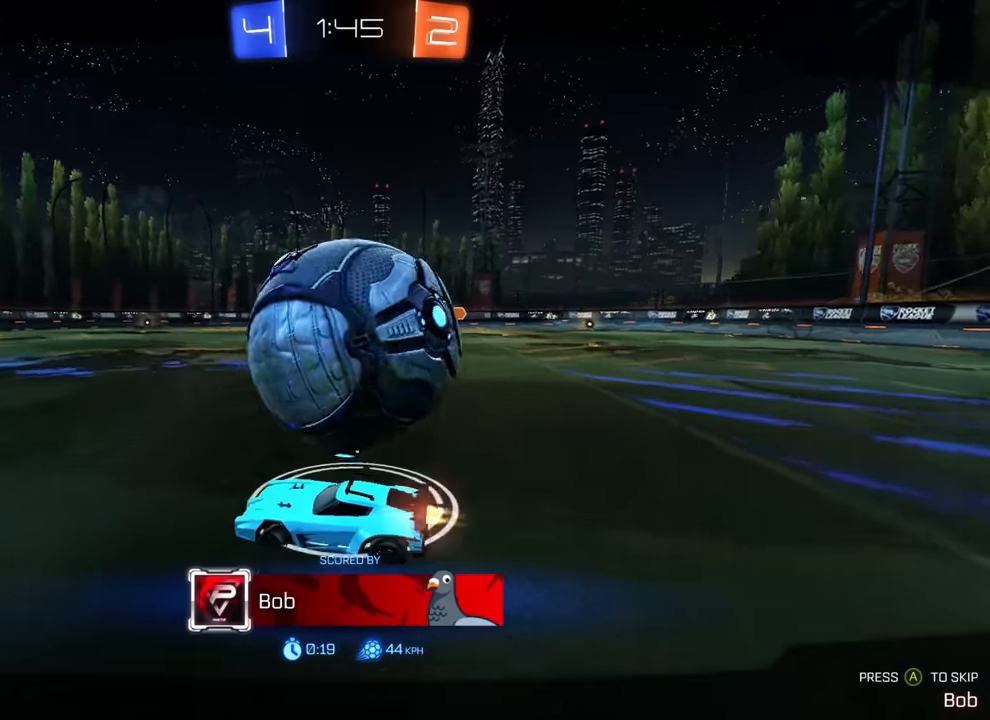
{"buttons": [], "left_stick": "center", "events": []}
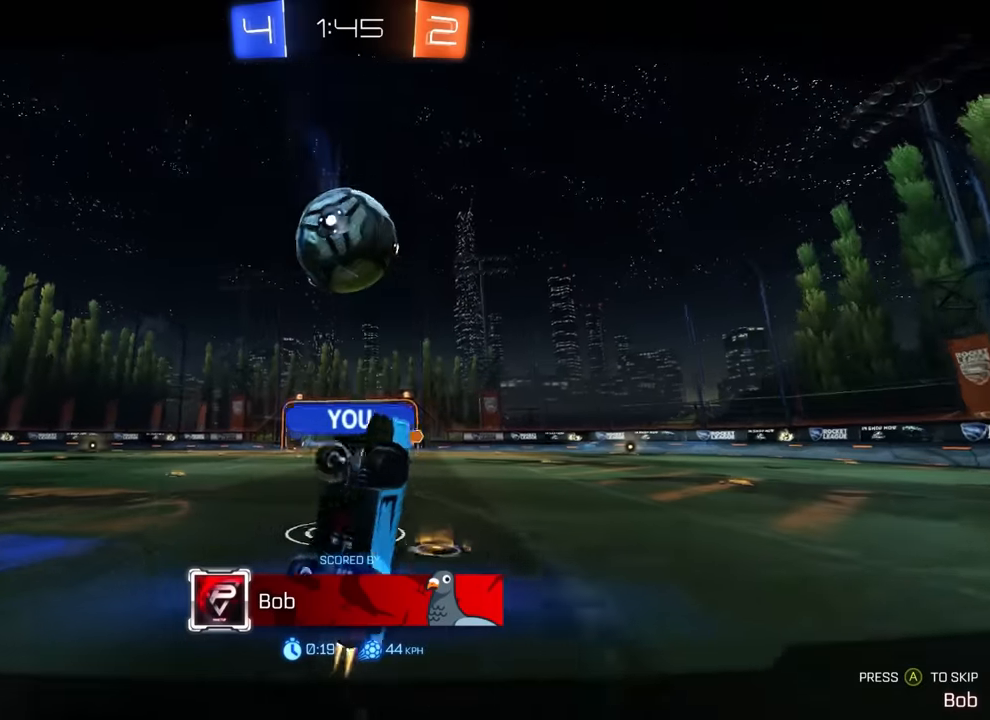
{"buttons": [], "left_stick": "center", "events": []}
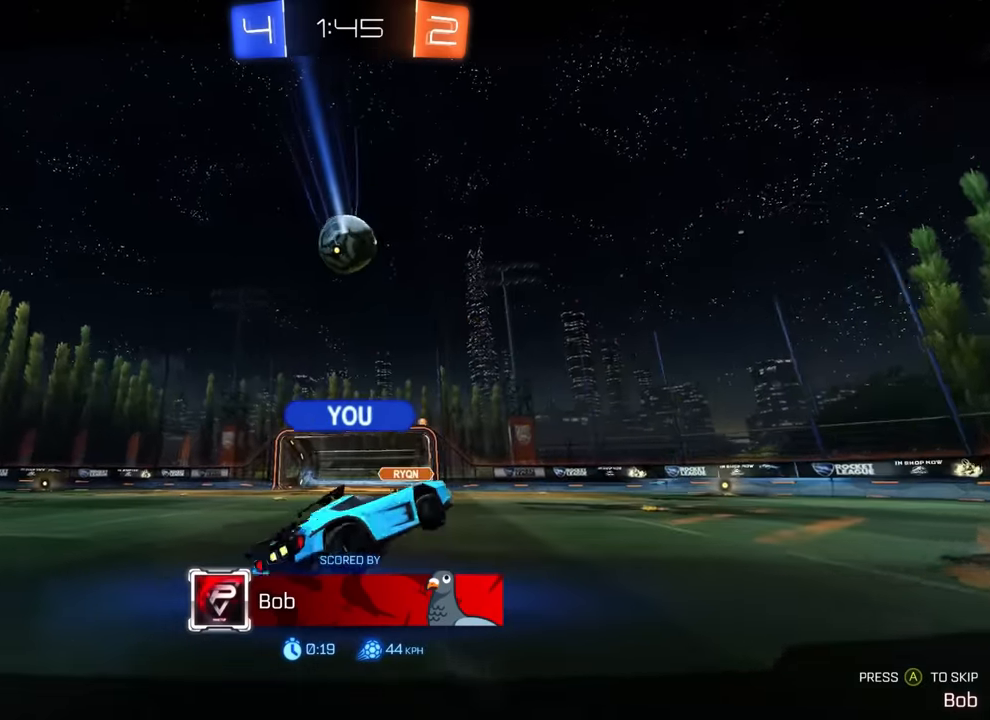
{"buttons": ["CROSS"], "left_stick": "center", "events": [[434, "CROSS", "down"]]}
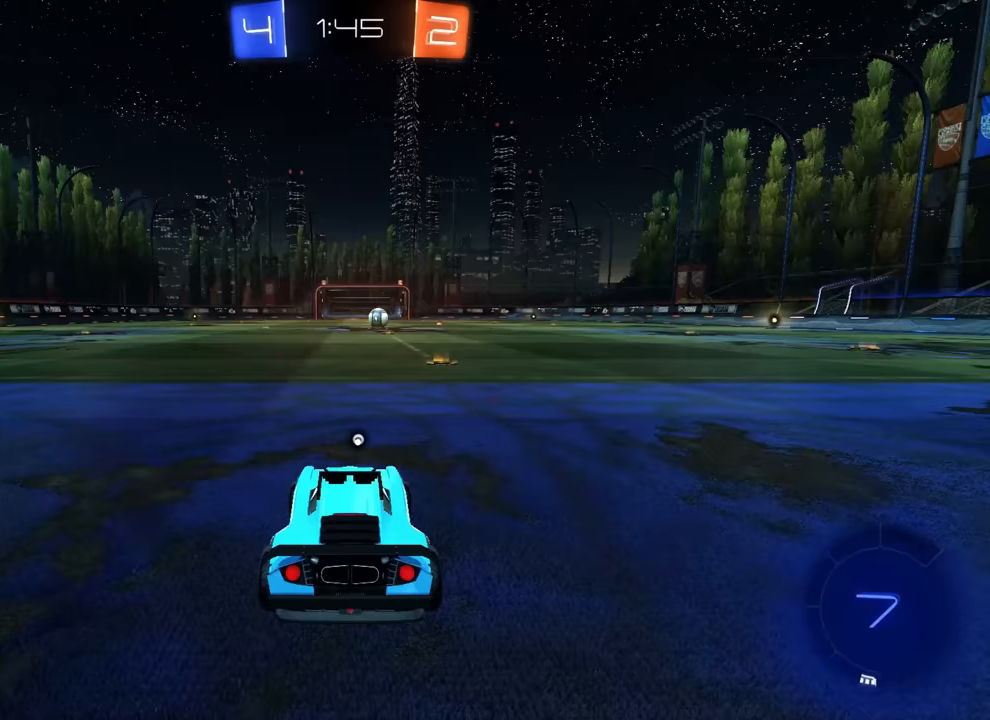
{"buttons": [], "left_stick": "center", "events": [[50, "CROSS", "up"]]}
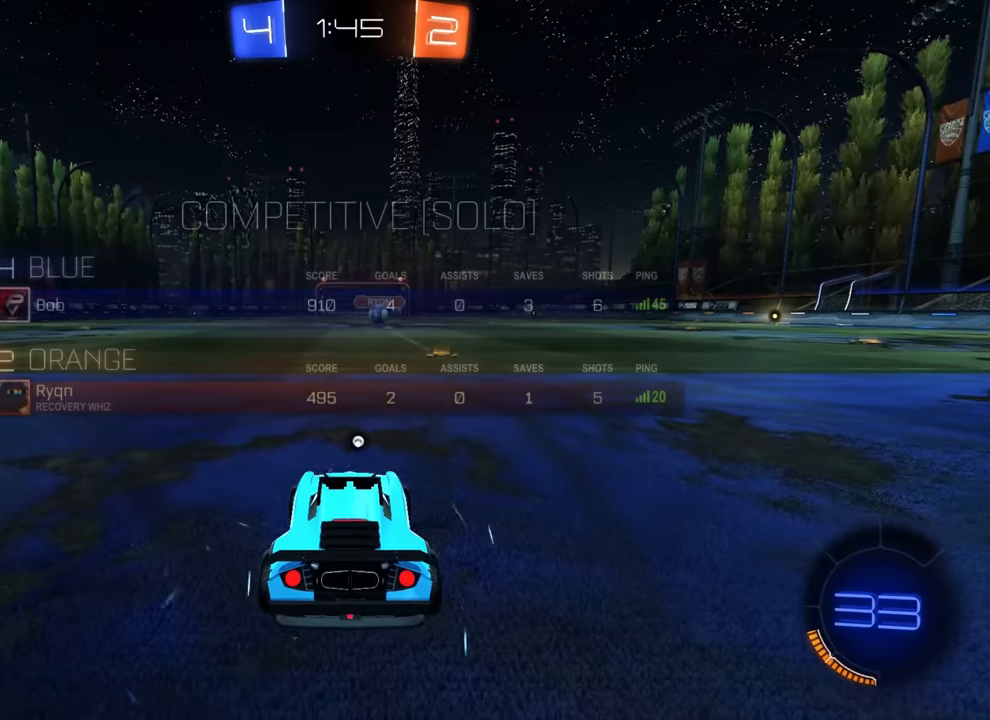
{"buttons": [], "left_stick": "center", "events": [[300, "TRIANGLE", "down"], [400, "TRIANGLE", "up"]]}
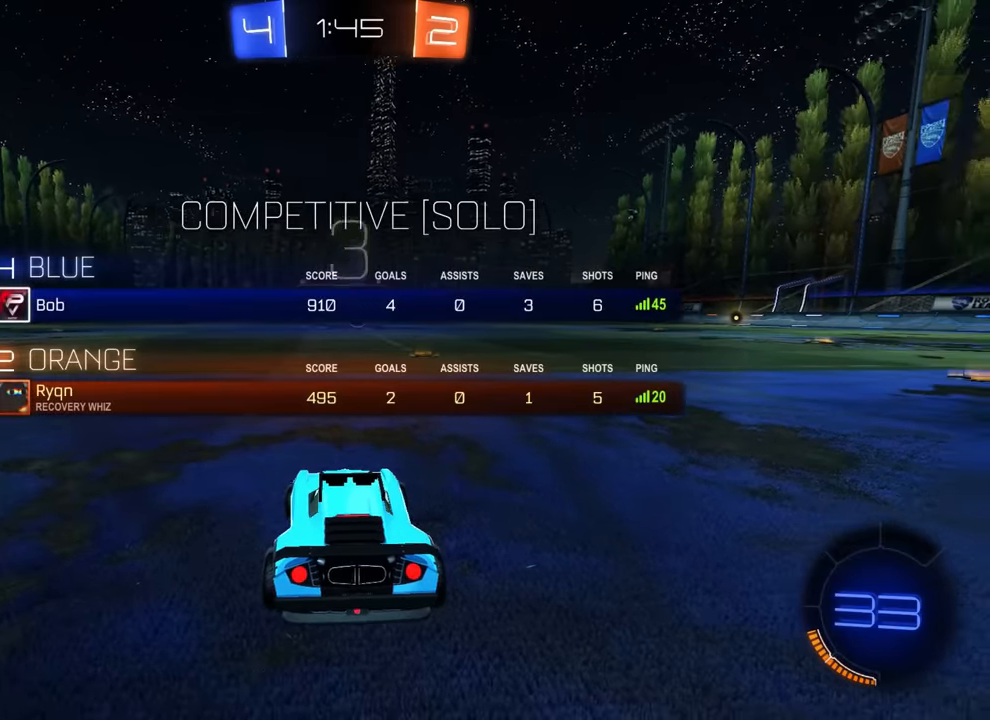
{"buttons": [], "left_stick": "center", "events": [[350, "TRIANGLE", "down"], [450, "TRIANGLE", "up"]]}